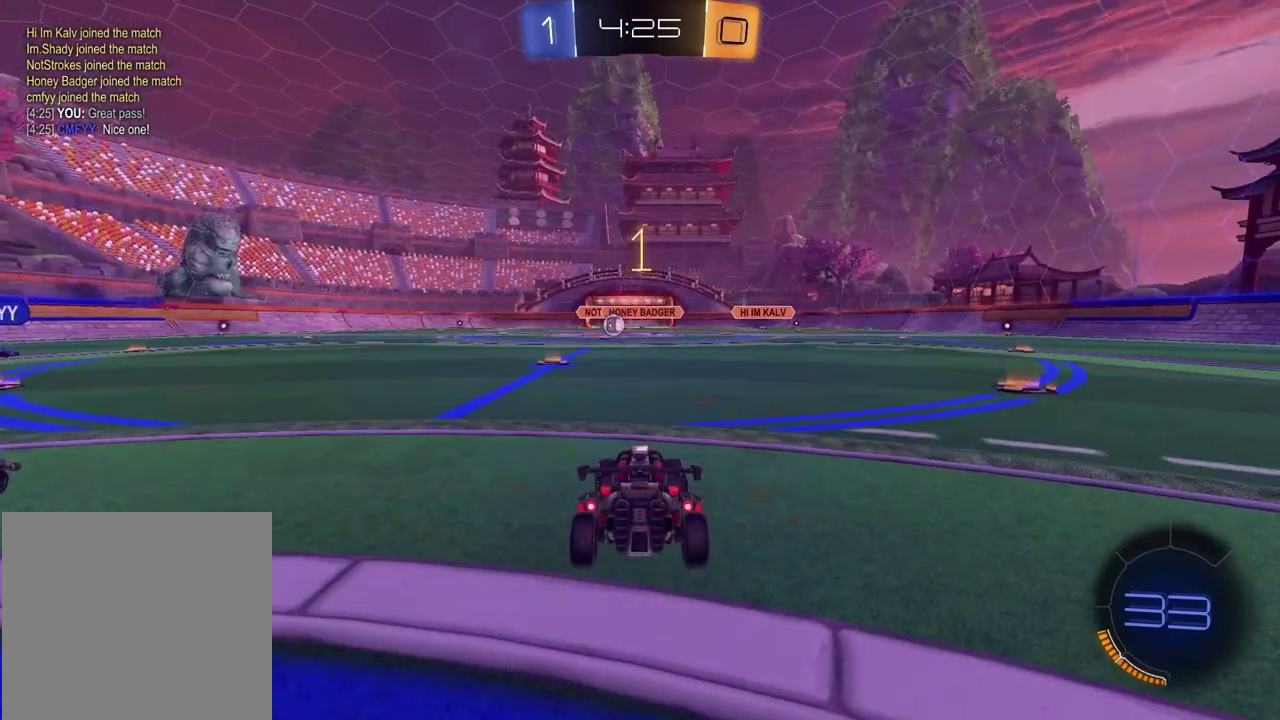
Gameplay with a controller (PlayStation layout); each line is a JSON object with the inputs held at the frame after it. "events" lists button and stick changes between this image and that frame as [ms after this image, input, new state], when the widget could be followed in between. Not read: R1.
{"buttons": [], "left_stick": "center", "right_stick": "center", "events": [[100, "left_stick", "right"], [267, "left_stick", "center"]]}
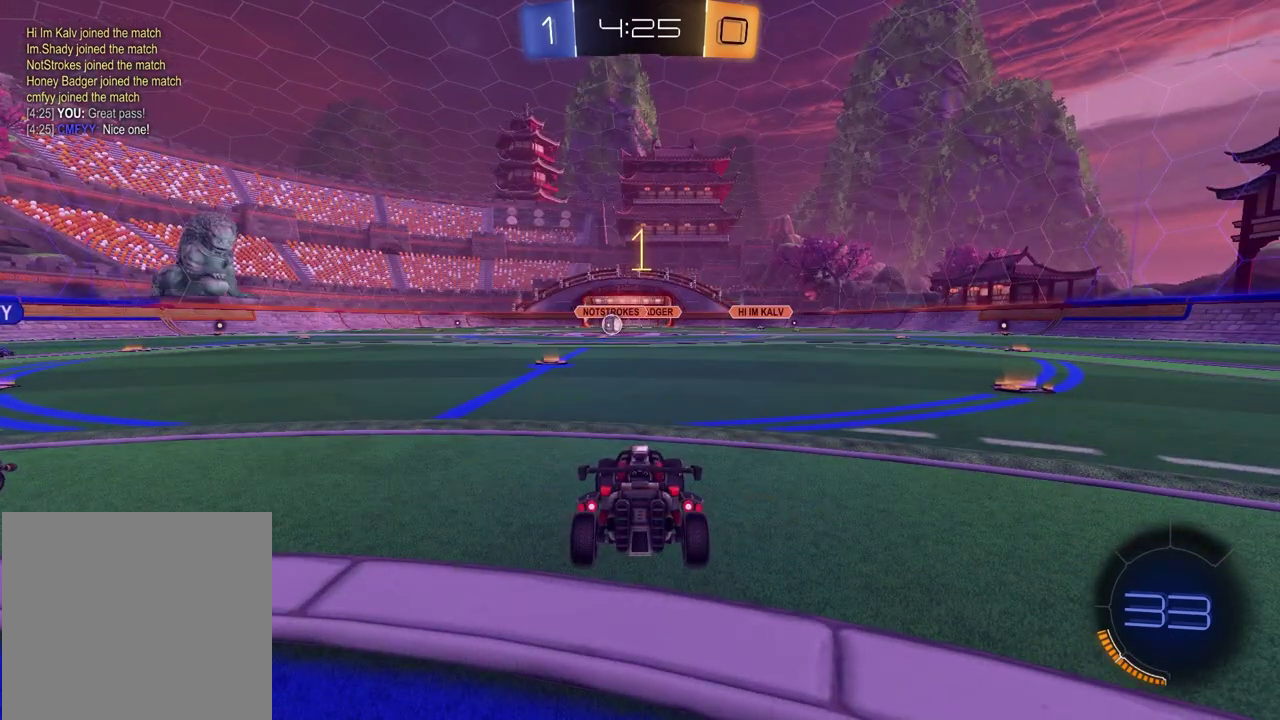
{"buttons": ["R2"], "left_stick": "right", "right_stick": "center", "events": [[67, "R2", "down"], [117, "TRIANGLE", "down"], [183, "left_stick", "up-right"], [233, "TRIANGLE", "up"], [467, "left_stick", "right"]]}
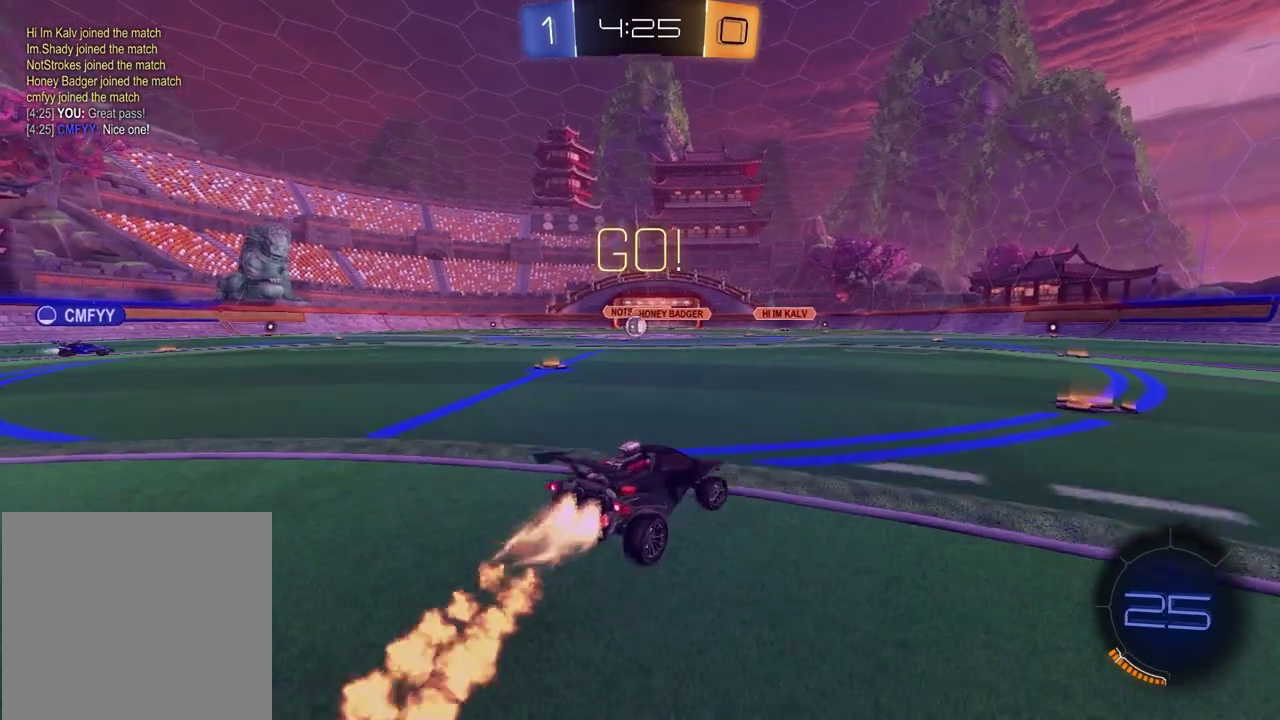
{"buttons": ["CROSS", "R2"], "left_stick": "right", "right_stick": "center", "events": [[333, "CROSS", "down"], [383, "left_stick", "up-right"], [400, "CROSS", "up"], [450, "CROSS", "down"], [467, "left_stick", "right"]]}
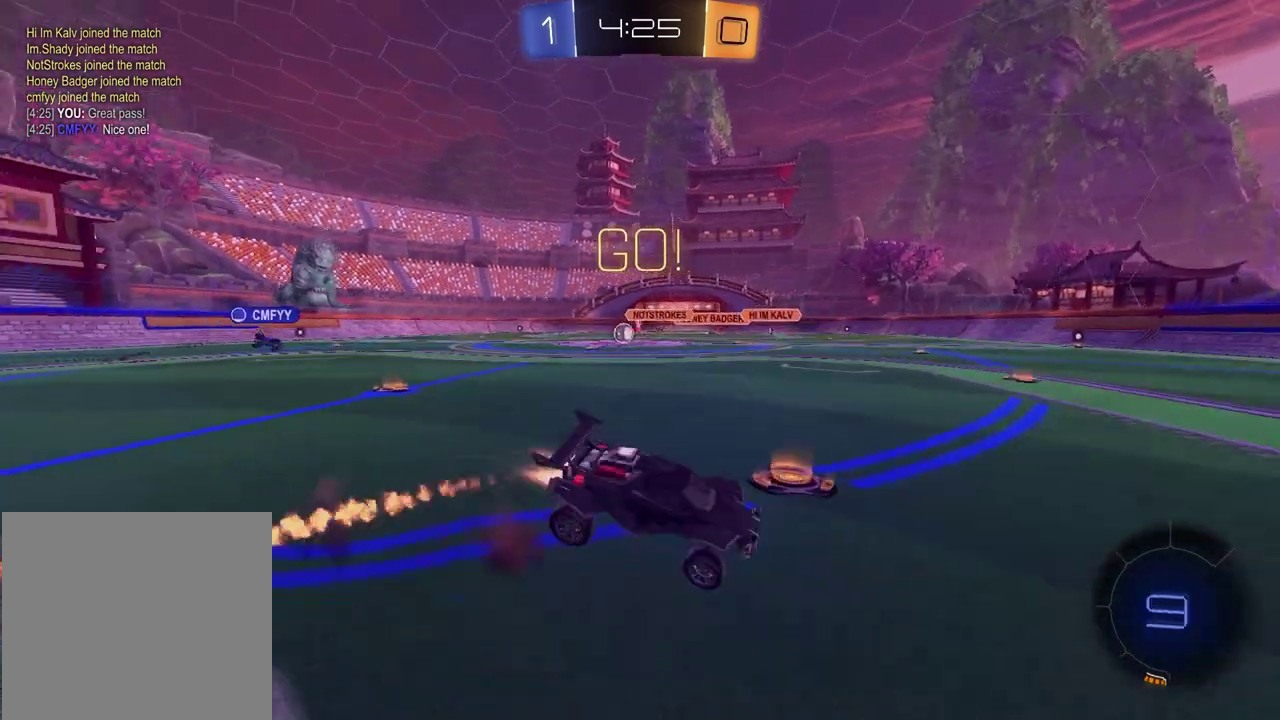
{"buttons": ["SQUARE", "R2"], "left_stick": "down-right", "right_stick": "center"}
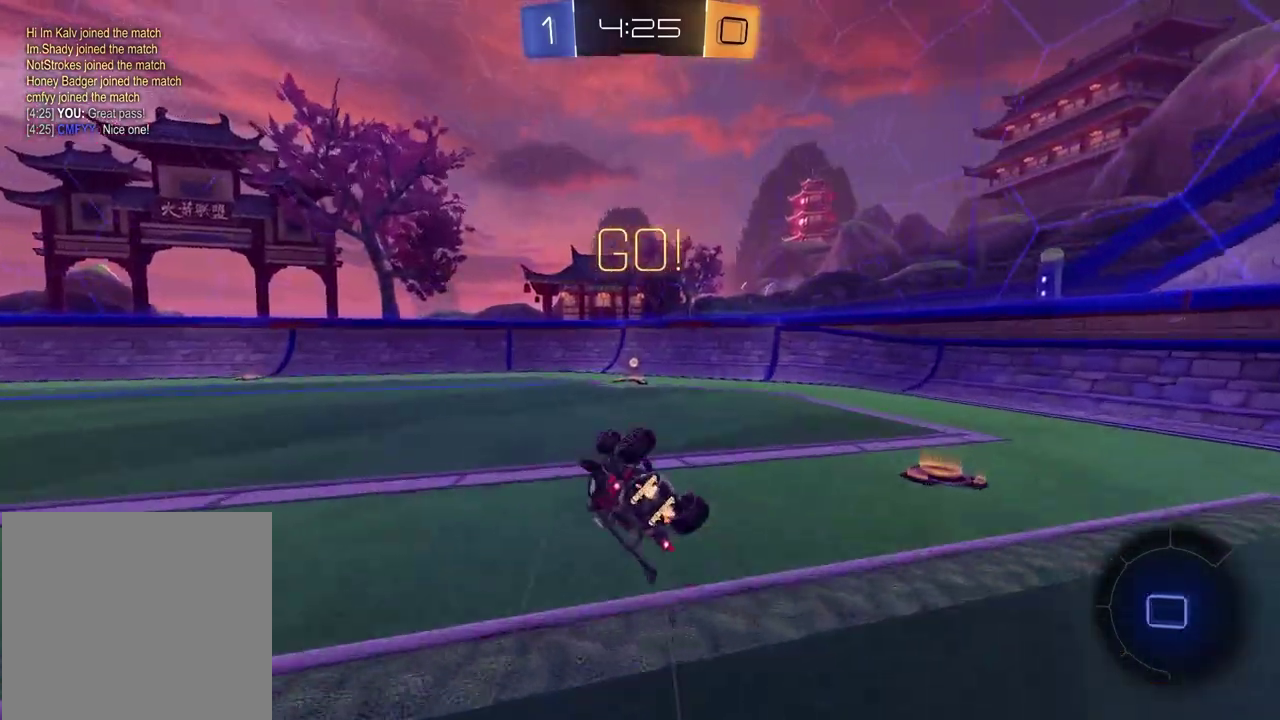
{"buttons": ["R2"], "left_stick": "left", "right_stick": "center", "events": [[117, "SQUARE", "up"], [200, "TRIANGLE", "down"], [217, "left_stick", "center"], [283, "TRIANGLE", "up"], [417, "left_stick", "left"]]}
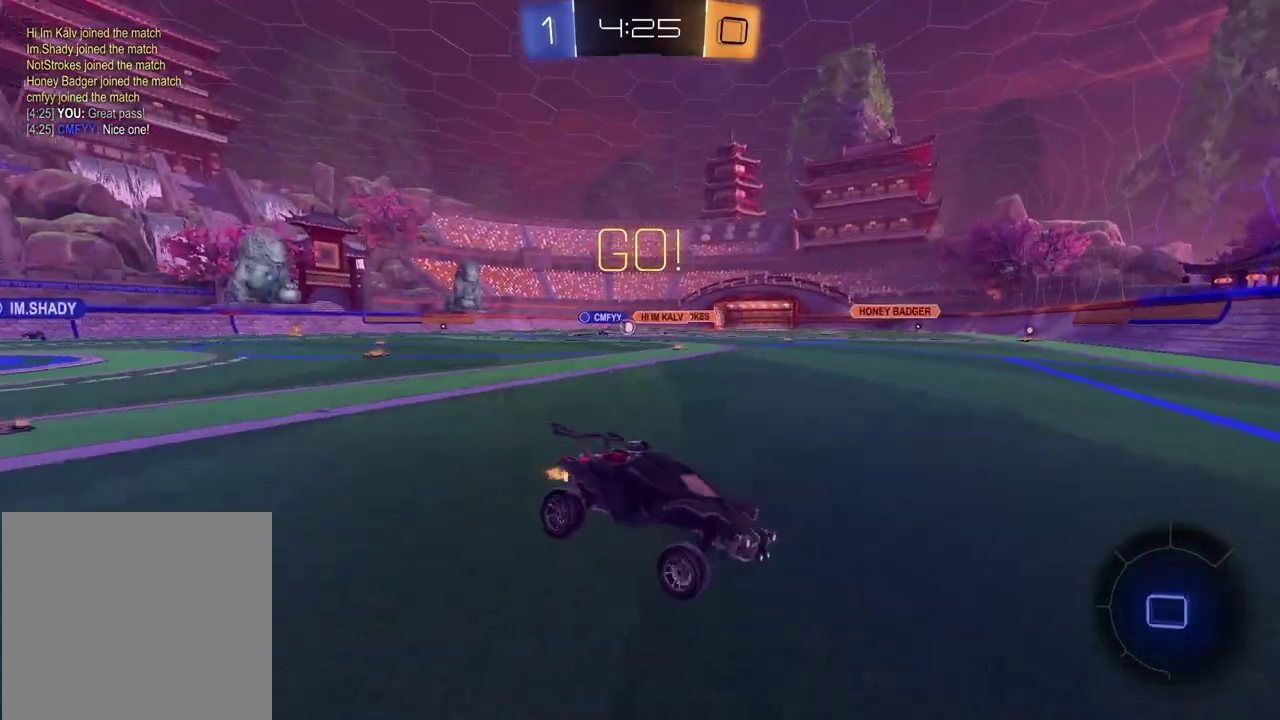
{"buttons": ["R2"], "left_stick": "left", "right_stick": "center", "events": []}
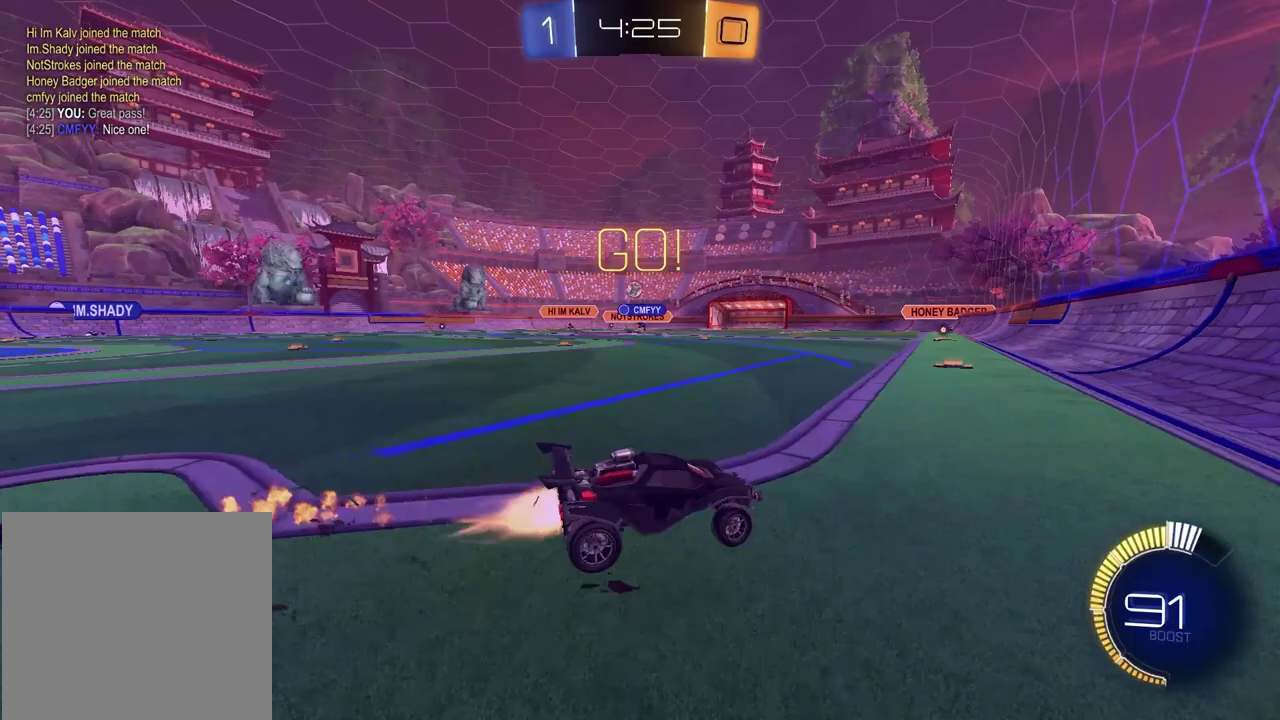
{"buttons": ["R2"], "left_stick": "left", "right_stick": "center", "events": [[50, "left_stick", "center"], [217, "left_stick", "left"]]}
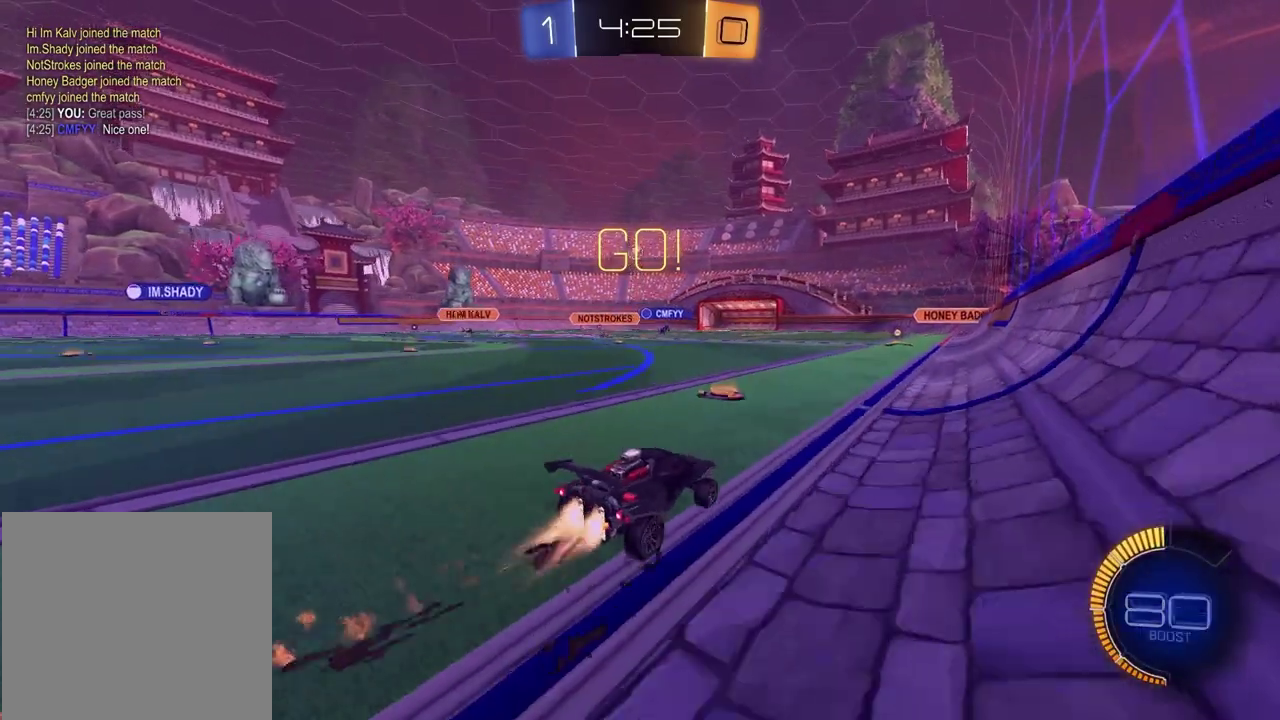
{"buttons": ["R2"], "left_stick": "center", "right_stick": "center", "events": [[50, "left_stick", "center"]]}